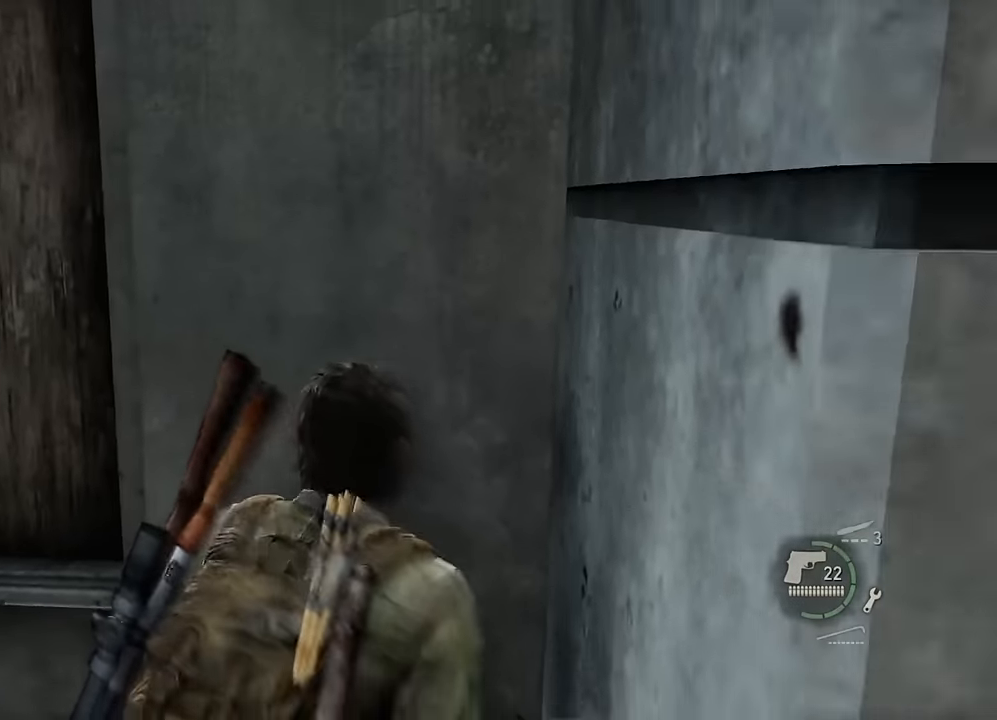
Gameplay with a controller (PlayStation layout); each line is a JSON object with the inputs held at the frame after it. "events" lists button and stick changes between this image and that frame as [ms after this image, input, new state], when the widget could be followed in between.
{"buttons": [], "left_stick": "down-left", "right_stick": "left", "events": []}
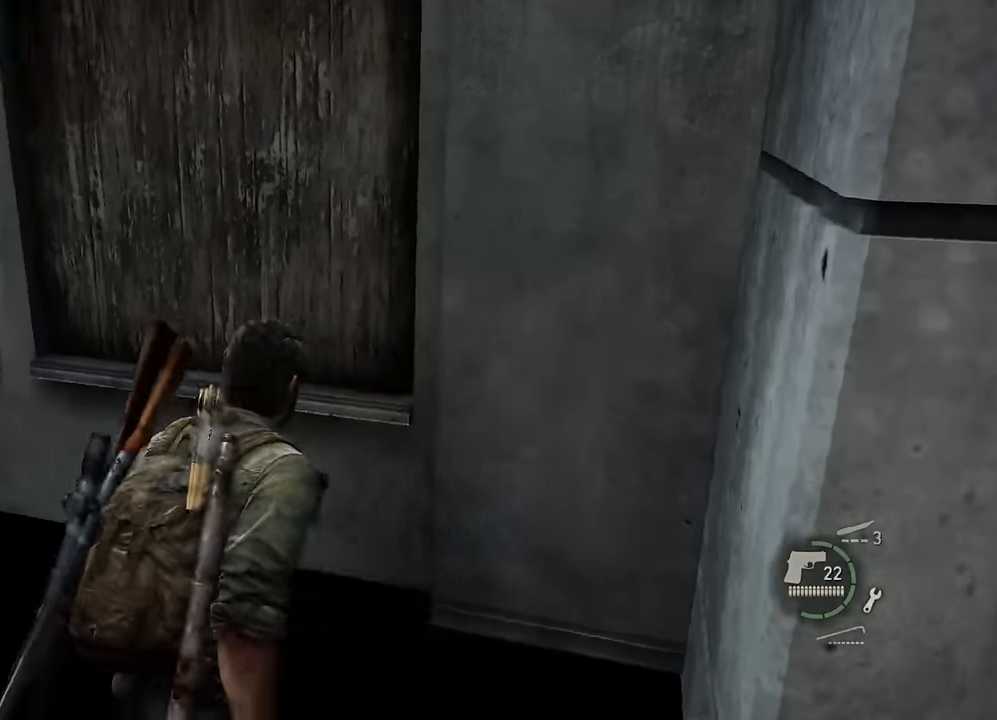
{"buttons": [], "left_stick": "center", "right_stick": "left", "events": [[33, "left_stick", "left"], [200, "right_stick", "center"], [367, "right_stick", "left"], [383, "left_stick", "center"]]}
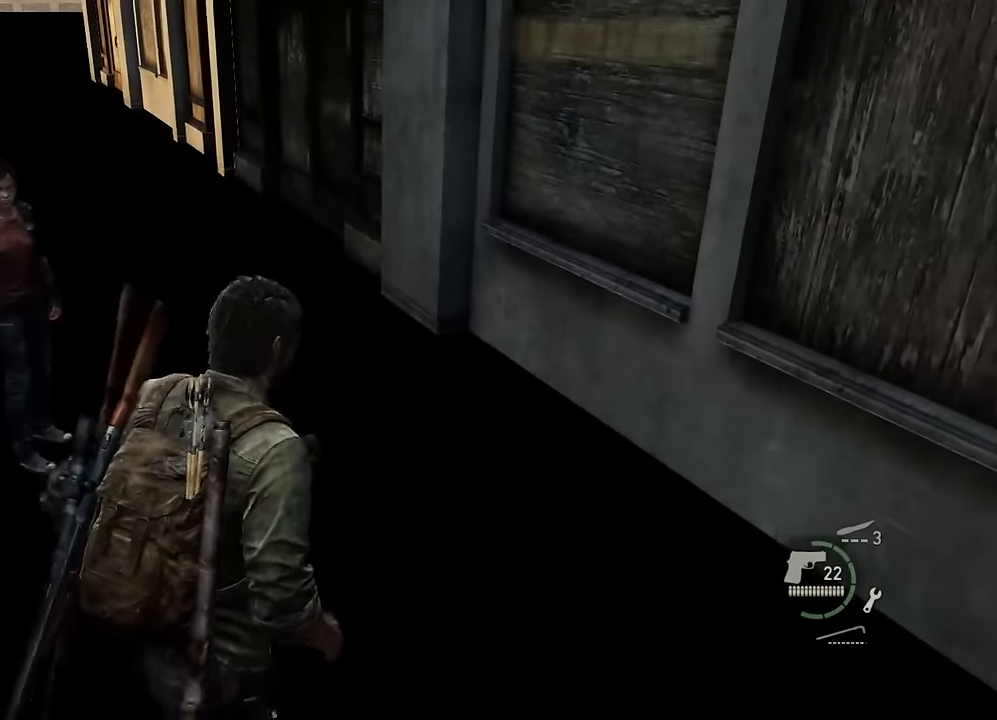
{"buttons": [], "left_stick": "center", "right_stick": "center", "events": [[150, "right_stick", "center"], [183, "DPAD_LEFT", "down"], [267, "right_stick", "left"], [300, "DPAD_LEFT", "up"], [467, "right_stick", "center"]]}
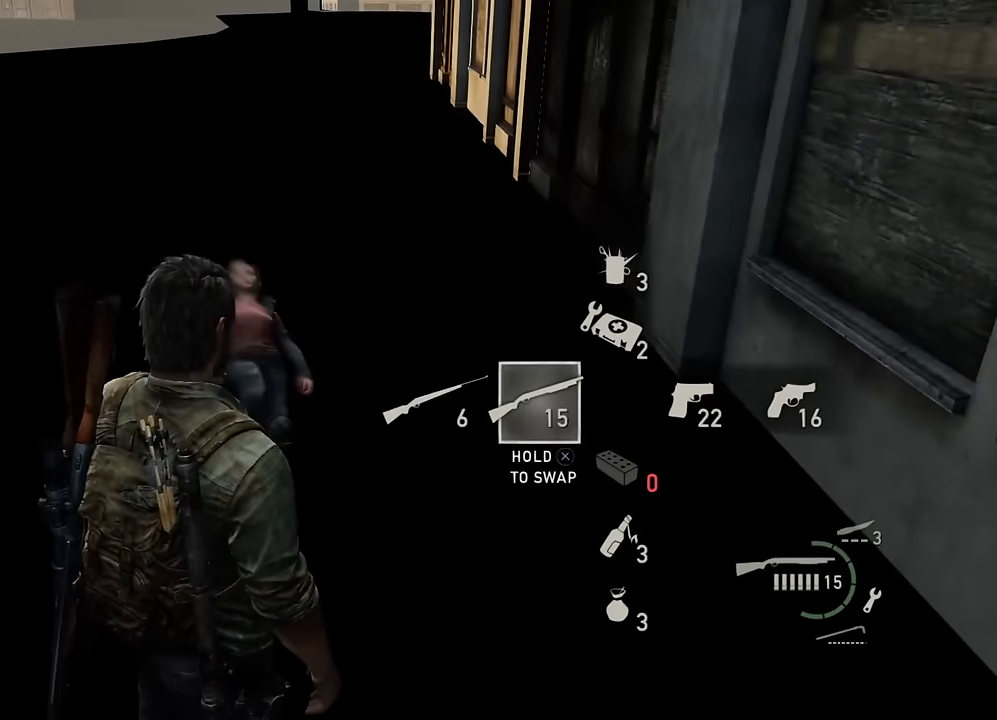
{"buttons": [], "left_stick": "up", "right_stick": "down-right", "events": [[150, "right_stick", "left"], [167, "DPAD_LEFT", "down"], [183, "left_stick", "up"], [233, "right_stick", "center"], [267, "DPAD_LEFT", "up"], [417, "right_stick", "down-right"]]}
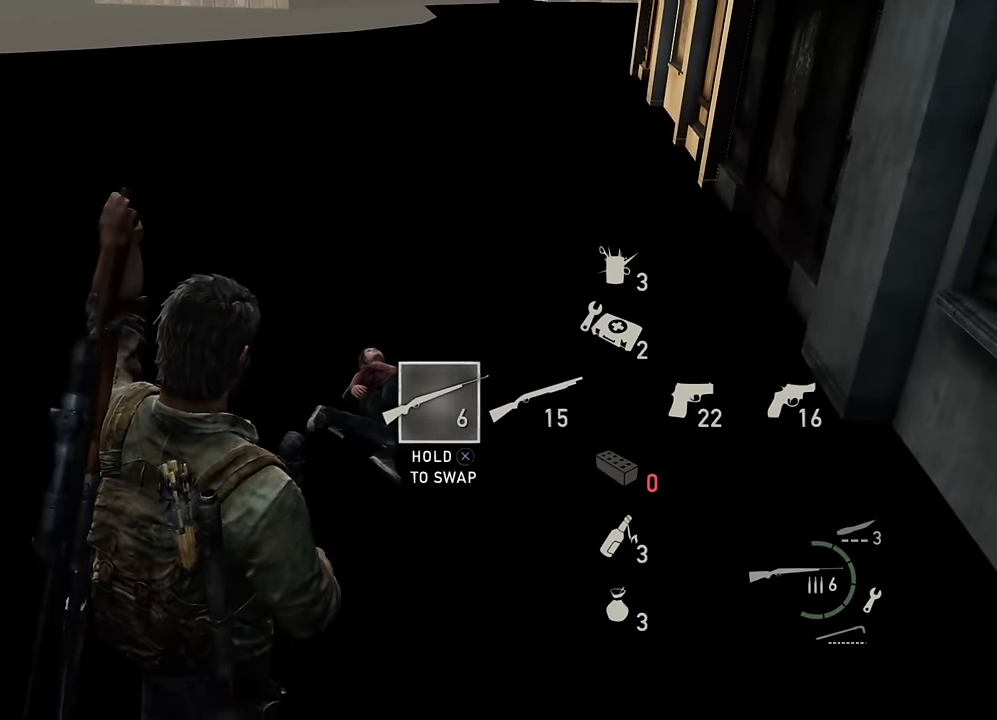
{"buttons": ["L1"], "left_stick": "up", "right_stick": "up", "events": [[17, "right_stick", "down"], [50, "DPAD_RIGHT", "down"], [150, "DPAD_RIGHT", "up"], [267, "L1", "down"], [267, "right_stick", "center"], [483, "right_stick", "up"]]}
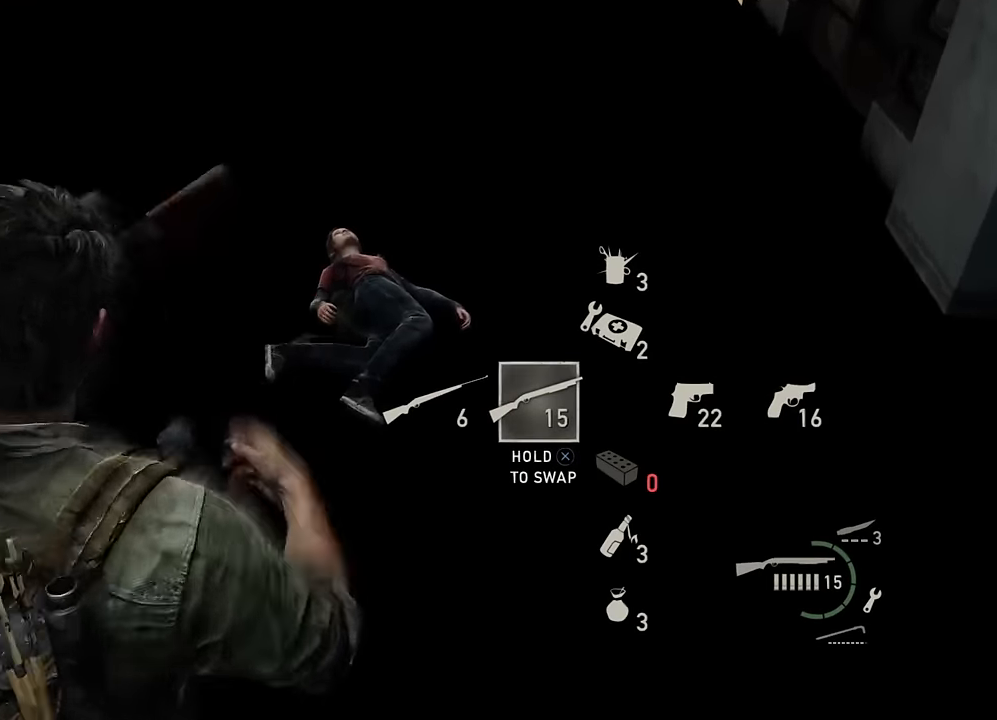
{"buttons": ["L1"], "left_stick": "center", "right_stick": "center", "events": [[167, "right_stick", "center"], [183, "left_stick", "center"]]}
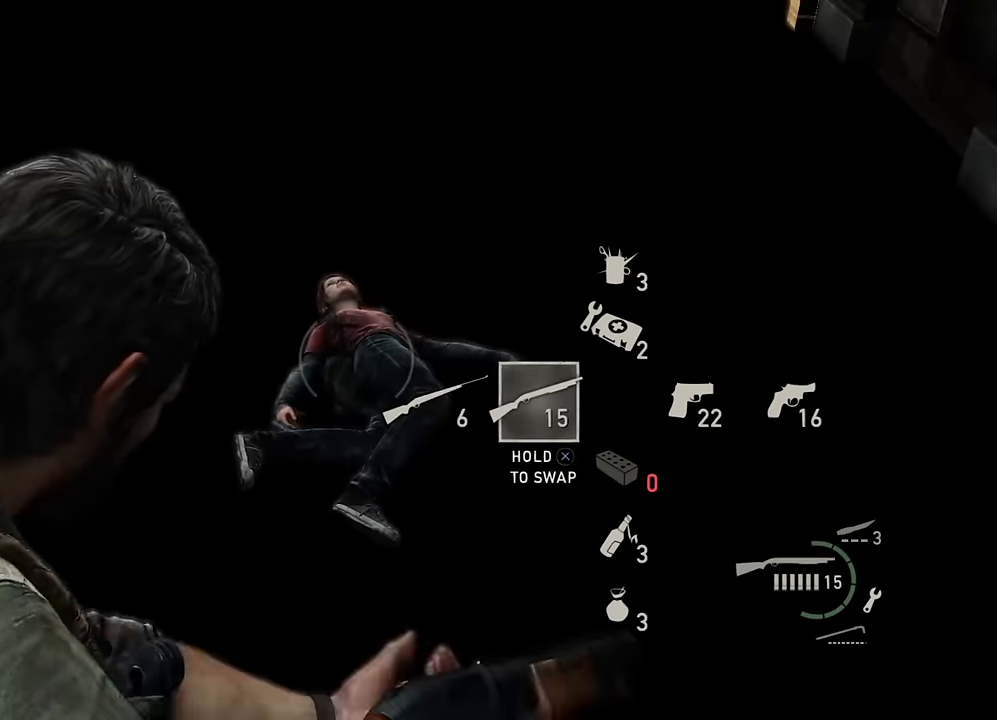
{"buttons": ["L1"], "left_stick": "center", "right_stick": "down-right", "events": [[67, "R1", "down"], [83, "right_stick", "left"], [133, "DPAD_RIGHT", "down"], [183, "R1", "up"], [233, "DPAD_RIGHT", "up"], [233, "right_stick", "center"], [317, "DPAD_LEFT", "down"], [383, "right_stick", "down-right"], [483, "DPAD_LEFT", "up"]]}
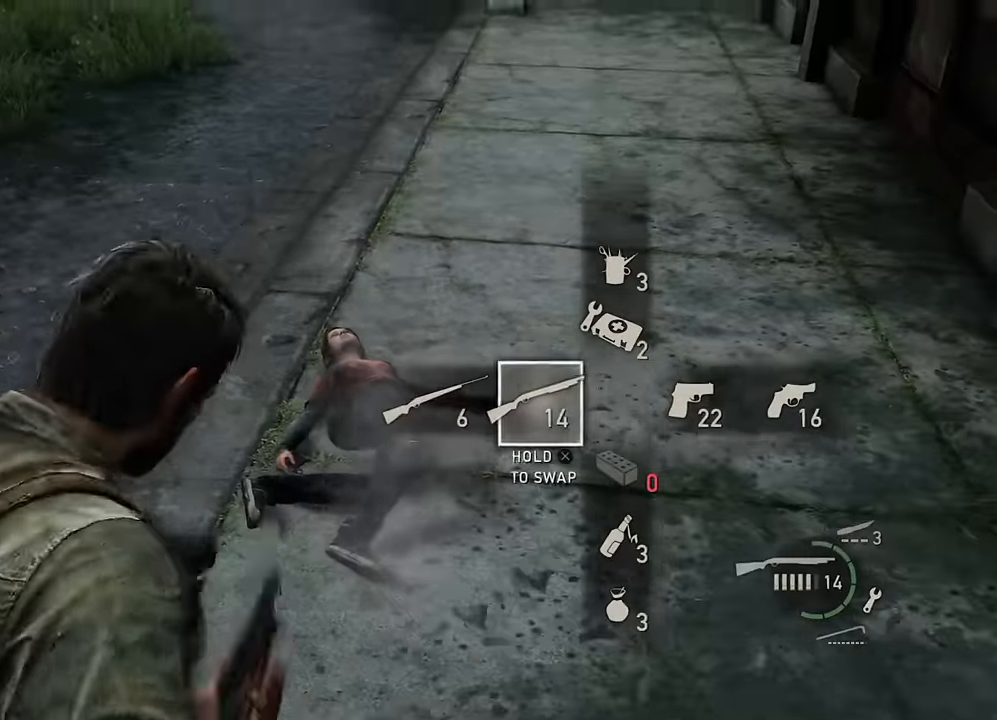
{"buttons": ["L1"], "left_stick": "center", "right_stick": "center", "events": [[167, "right_stick", "center"], [267, "R1", "down"], [367, "DPAD_RIGHT", "down"], [383, "R1", "up"], [483, "DPAD_RIGHT", "up"]]}
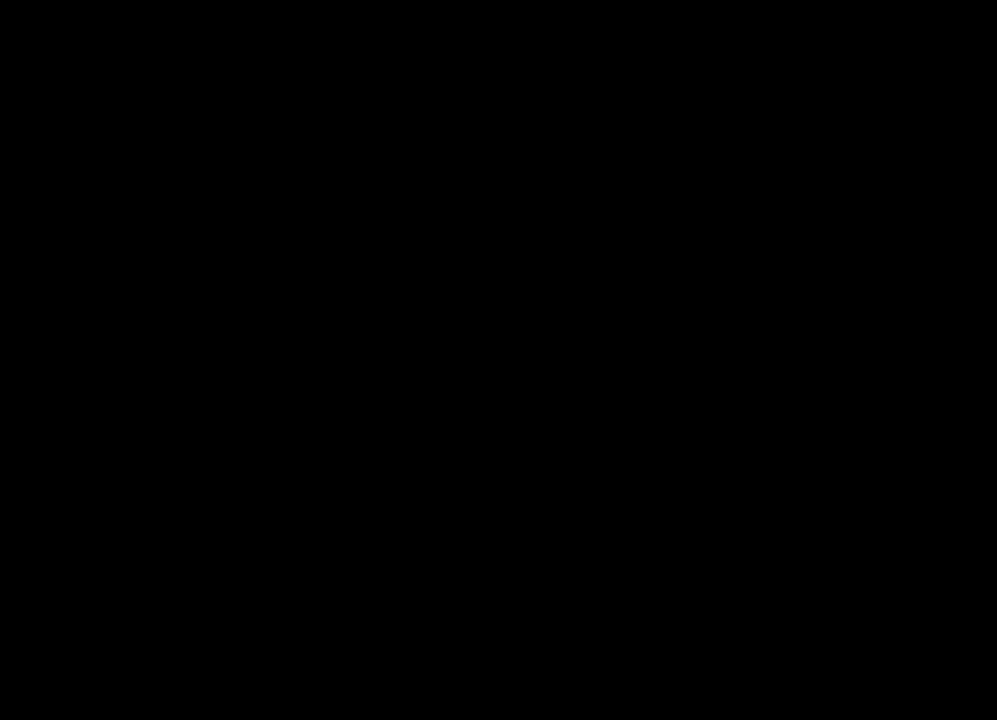
{"buttons": [], "left_stick": "center", "right_stick": "center", "events": [[66, "DPAD_LEFT", "down"], [166, "DPAD_LEFT", "up"], [250, "L1", "up"]]}
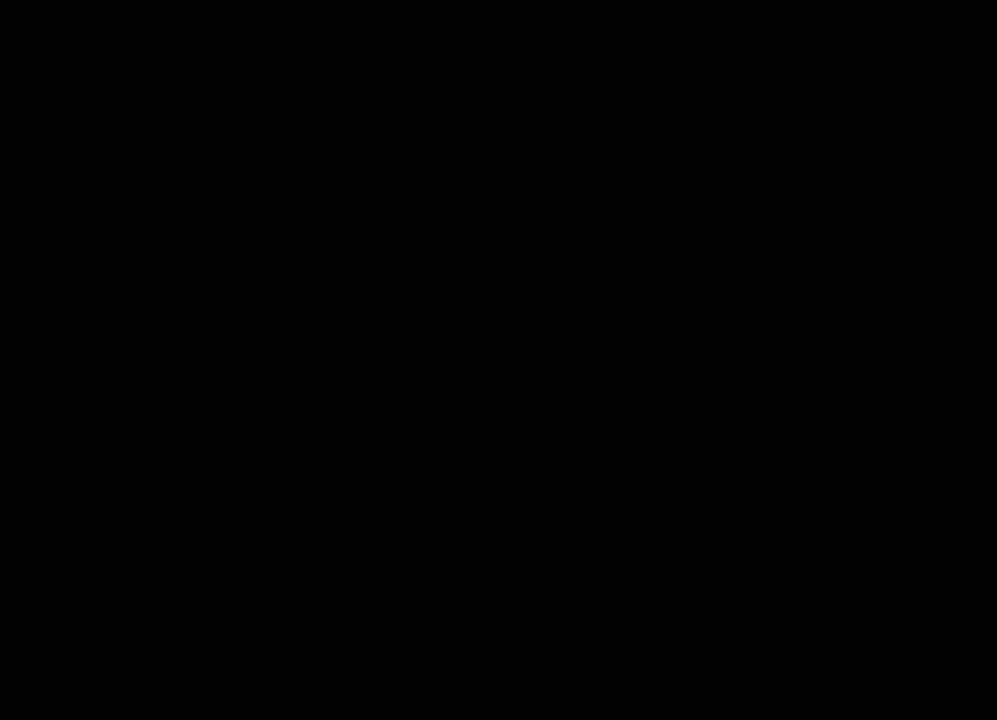
{"buttons": [], "left_stick": "center", "right_stick": "center", "events": []}
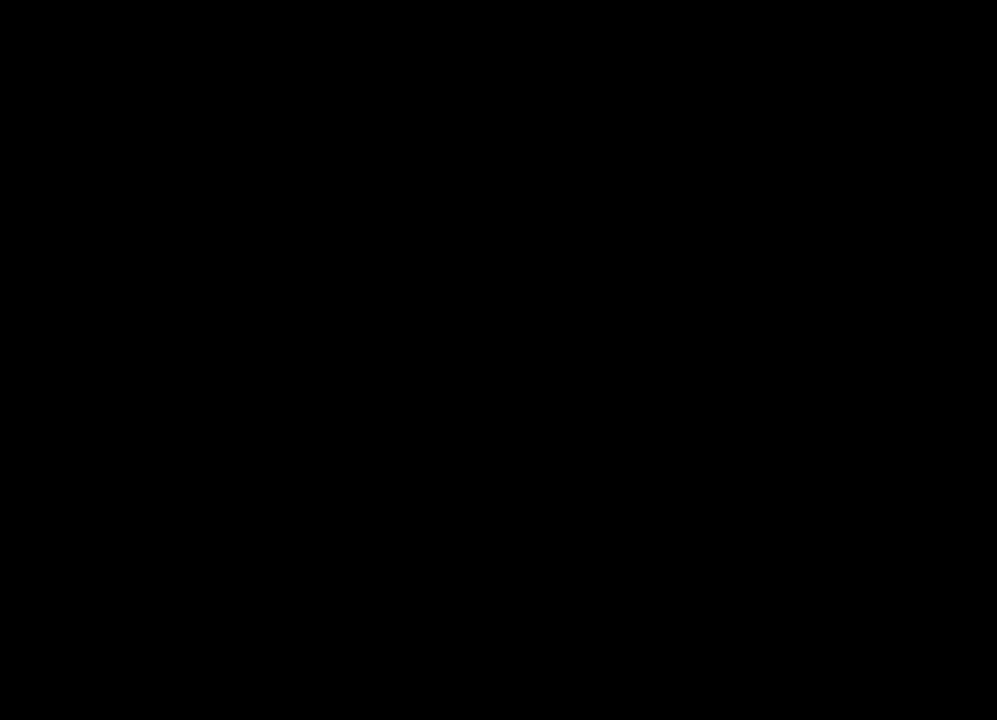
{"buttons": [], "left_stick": "center", "right_stick": "center", "events": []}
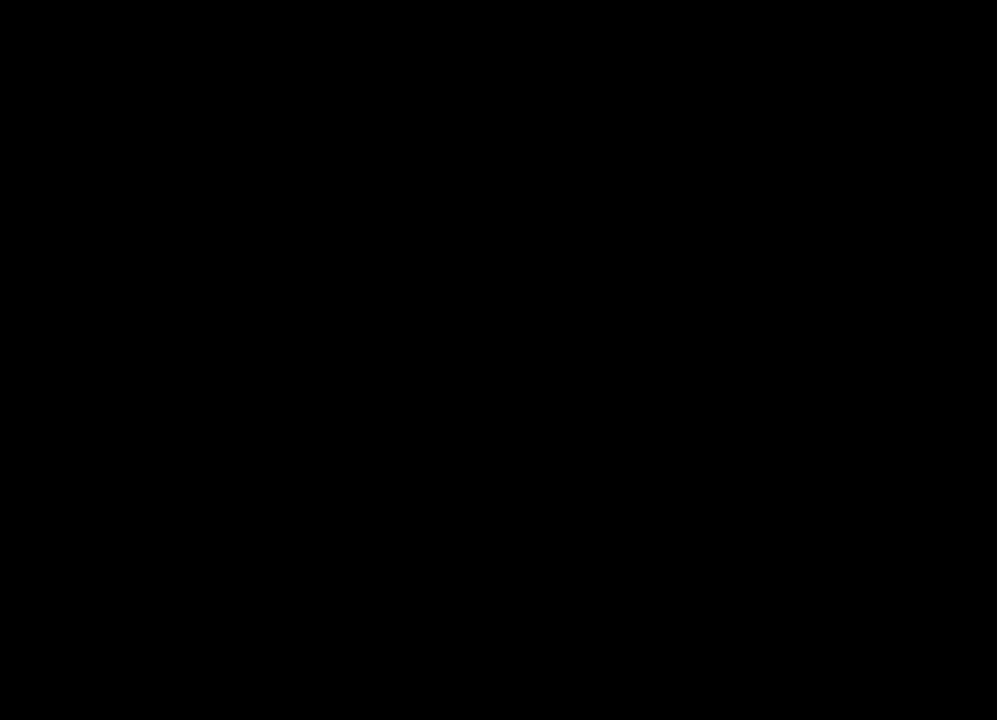
{"buttons": [], "left_stick": "center", "right_stick": "center", "events": []}
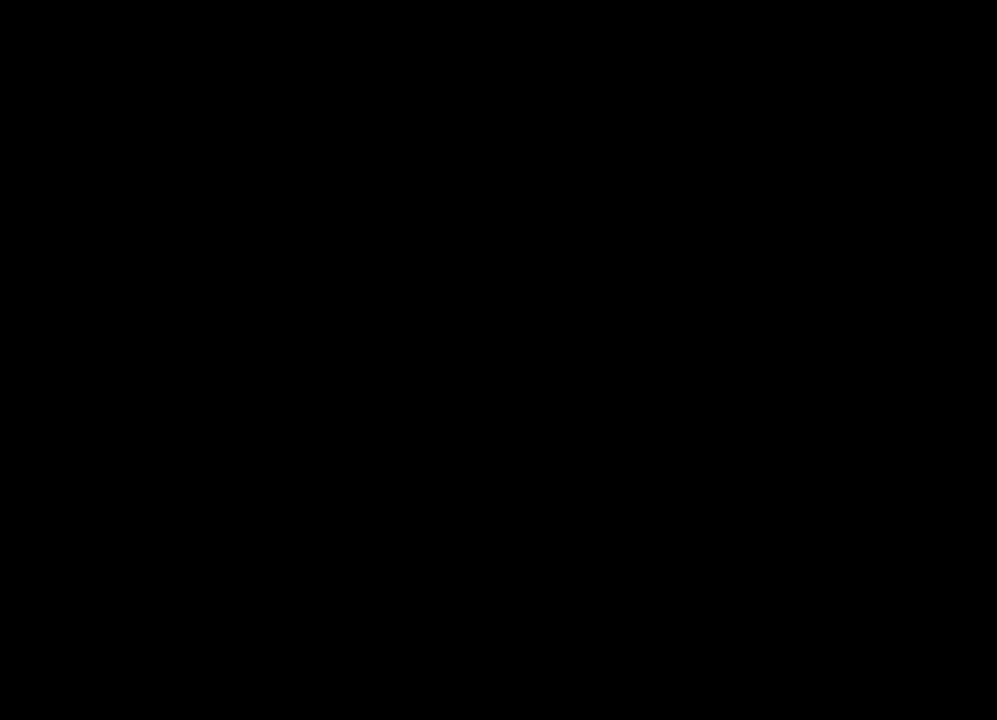
{"buttons": [], "left_stick": "center", "right_stick": "center", "events": []}
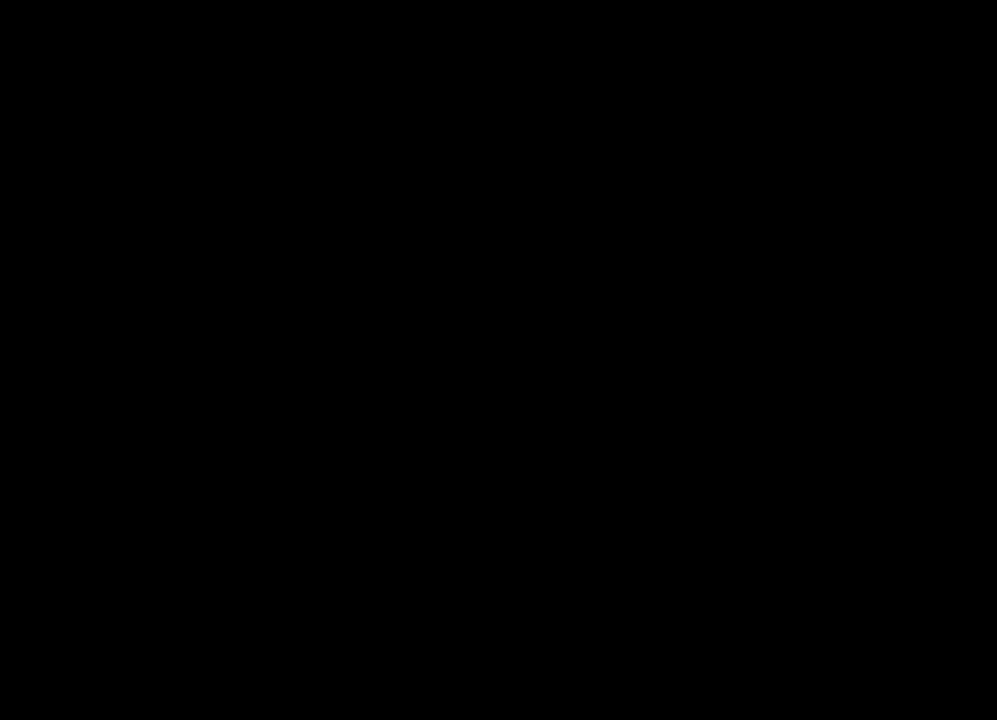
{"buttons": [], "left_stick": "center", "right_stick": "center", "events": []}
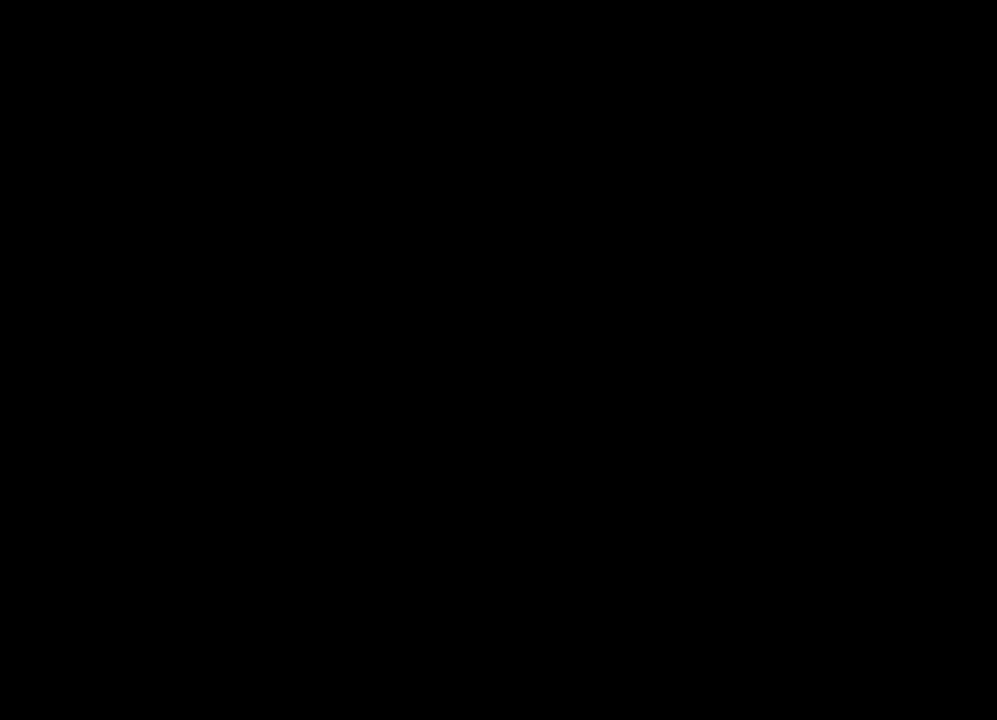
{"buttons": [], "left_stick": "left", "right_stick": "right", "events": [[166, "left_stick", "left"], [416, "right_stick", "right"]]}
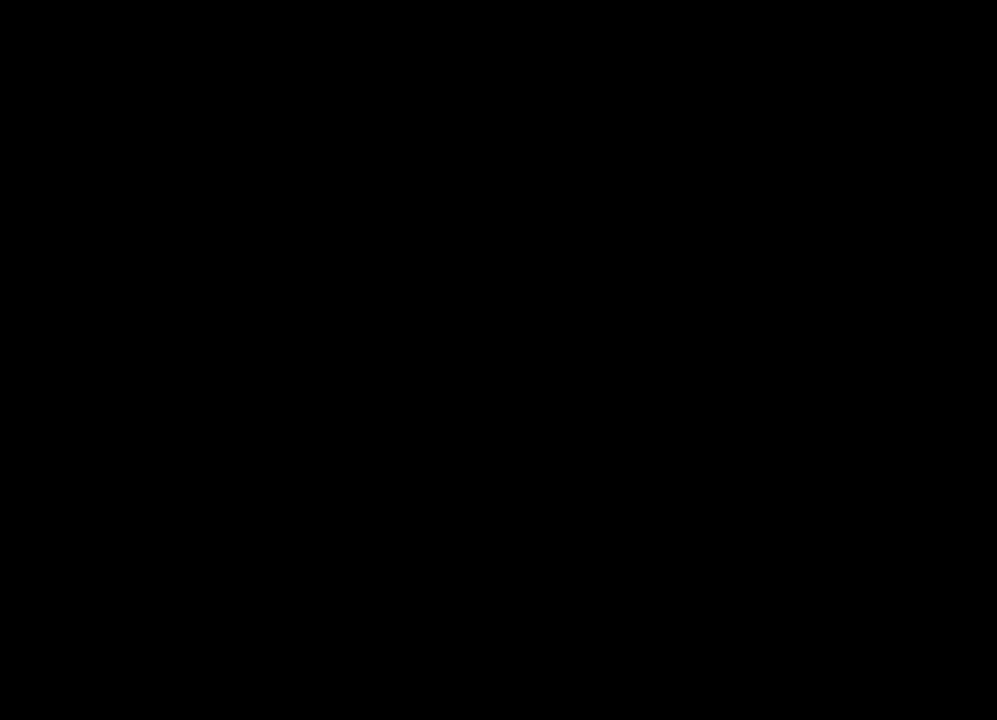
{"buttons": [], "left_stick": "left", "right_stick": "center", "events": [[83, "right_stick", "center"], [250, "right_stick", "right"], [416, "right_stick", "center"]]}
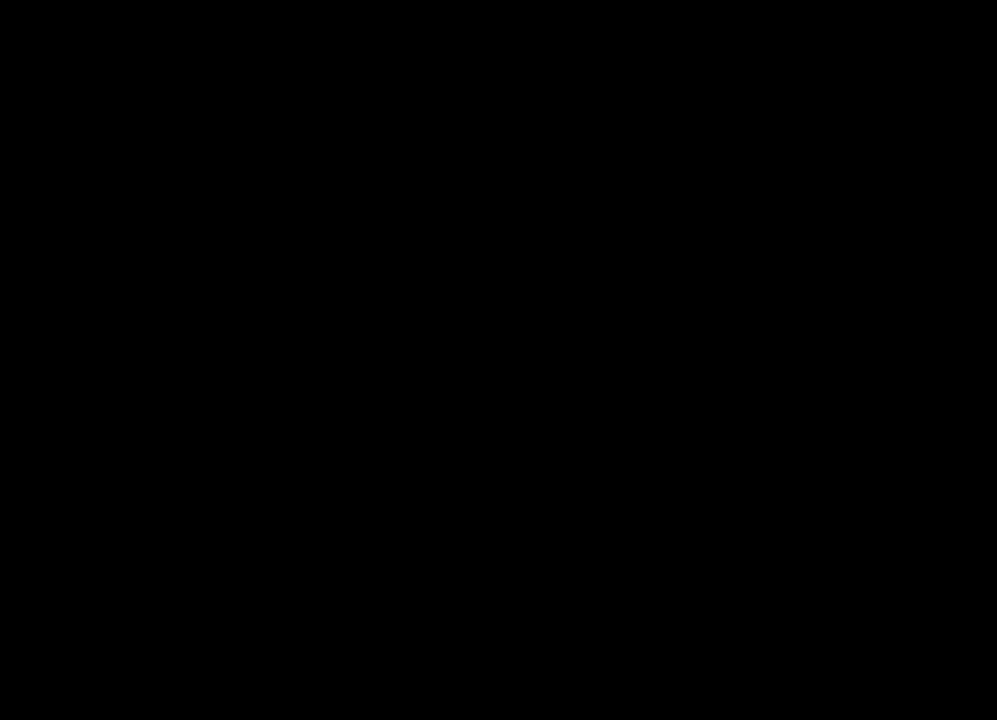
{"buttons": [], "left_stick": "left", "right_stick": "right", "events": [[133, "right_stick", "right"], [283, "right_stick", "center"], [483, "right_stick", "right"]]}
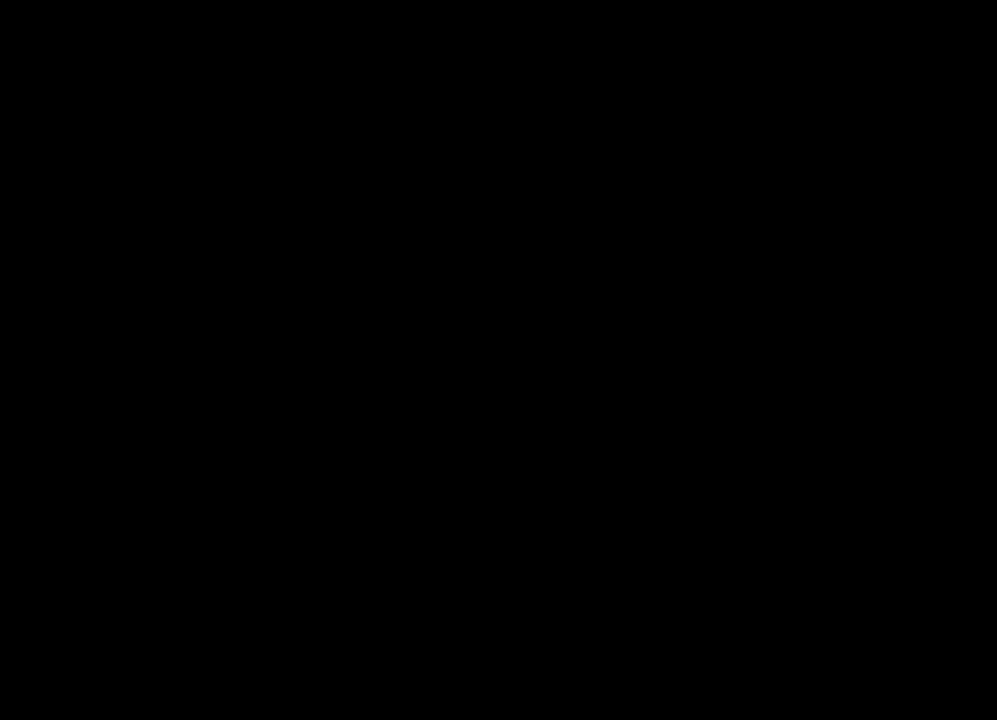
{"buttons": ["DPAD_RIGHT"], "left_stick": "up-left", "right_stick": "center", "events": [[133, "right_stick", "center"], [316, "right_stick", "right"], [450, "right_stick", "center"], [483, "DPAD_RIGHT", "down"], [483, "left_stick", "up-left"]]}
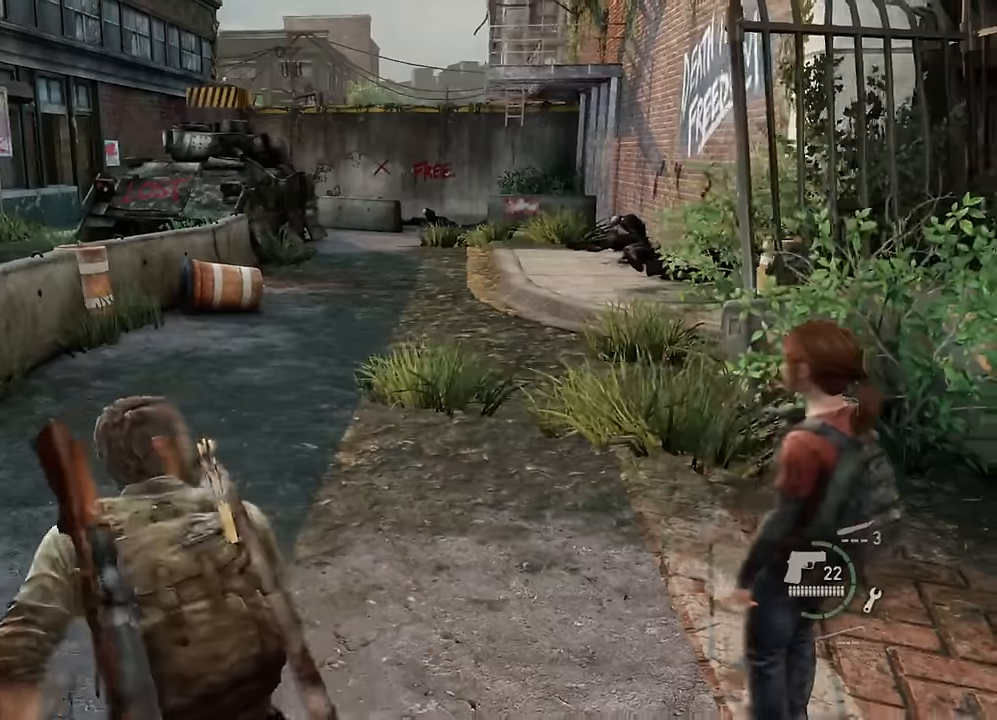
{"buttons": [], "left_stick": "up-left", "right_stick": "center", "events": [[66, "DPAD_RIGHT", "up"], [66, "right_stick", "up-right"], [150, "DPAD_RIGHT", "down"], [233, "DPAD_RIGHT", "up"], [300, "right_stick", "center"]]}
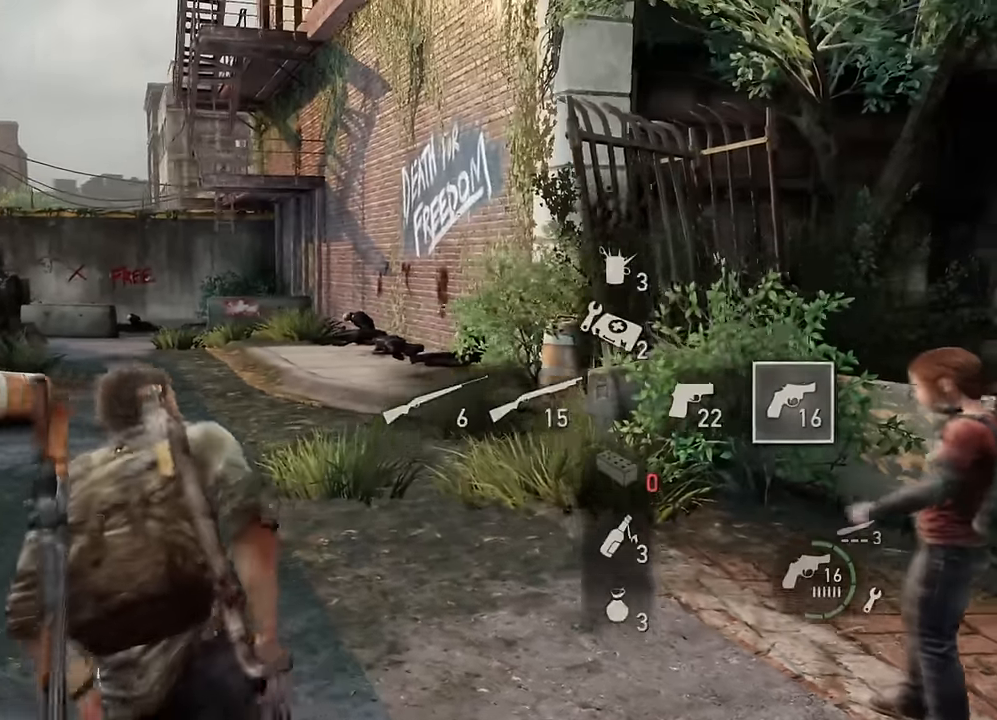
{"buttons": ["L2"], "left_stick": "up", "right_stick": "center", "events": [[16, "left_stick", "up"], [250, "L2", "down"]]}
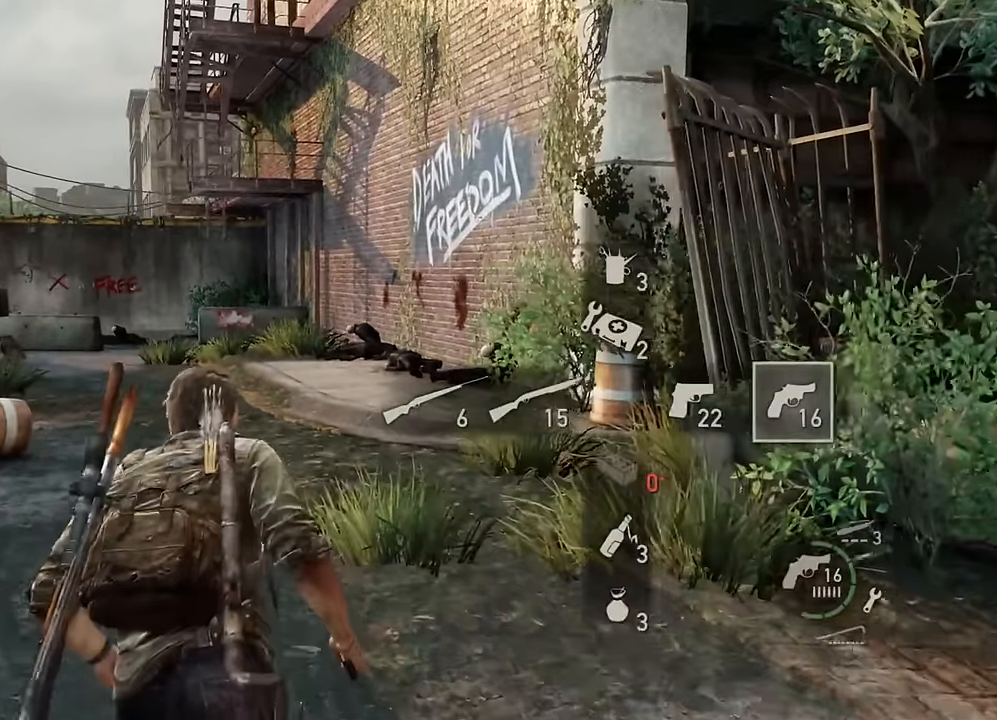
{"buttons": ["L2"], "left_stick": "up", "right_stick": "center", "events": []}
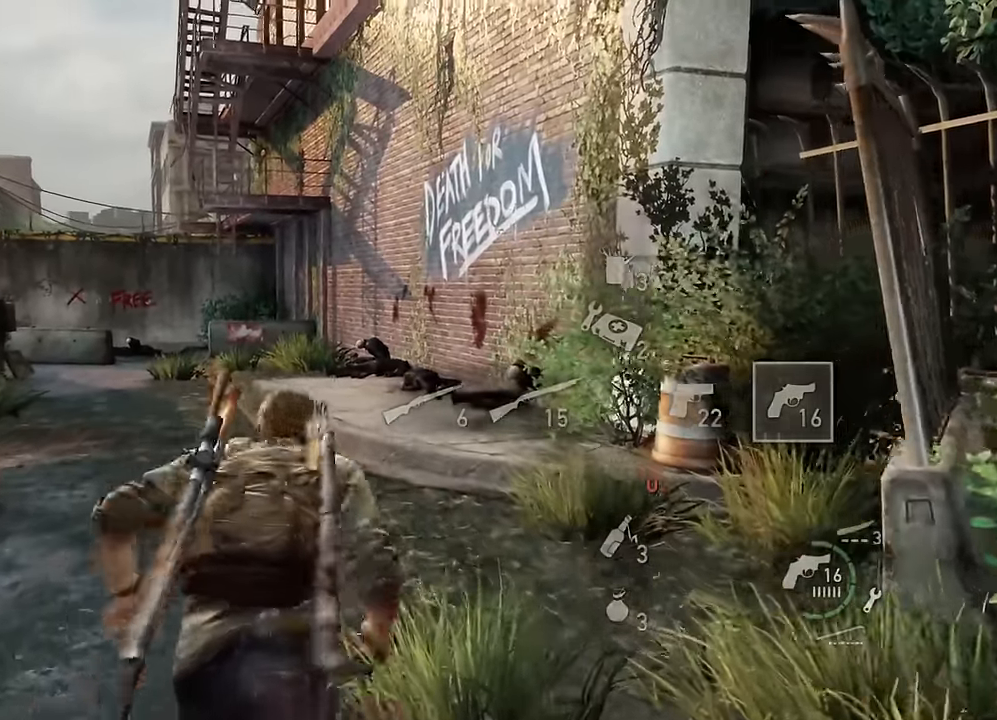
{"buttons": ["L2", "DPAD_LEFT"], "left_stick": "up", "right_stick": "center", "events": [[200, "DPAD_LEFT", "down"], [266, "DPAD_DOWN", "down"], [283, "DPAD_LEFT", "up"], [333, "DPAD_RIGHT", "down"], [366, "DPAD_DOWN", "up"], [433, "DPAD_UP", "down"], [450, "DPAD_RIGHT", "up"], [466, "DPAD_LEFT", "down"], [483, "DPAD_UP", "up"]]}
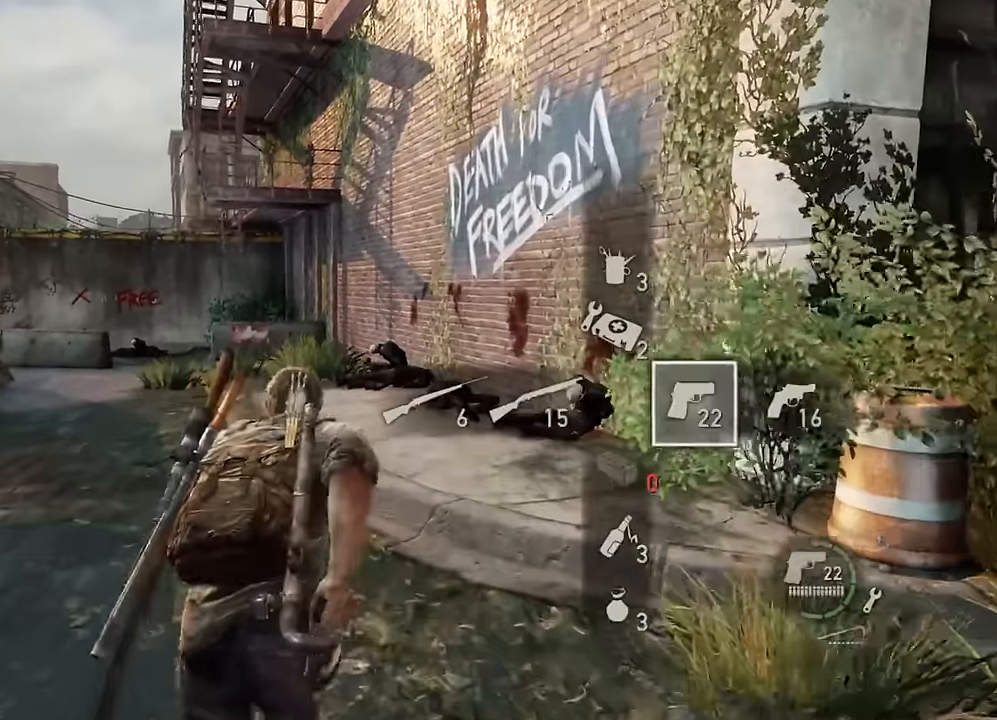
{"buttons": ["L2", "DPAD_UP", "DPAD_RIGHT"], "left_stick": "up", "right_stick": "center"}
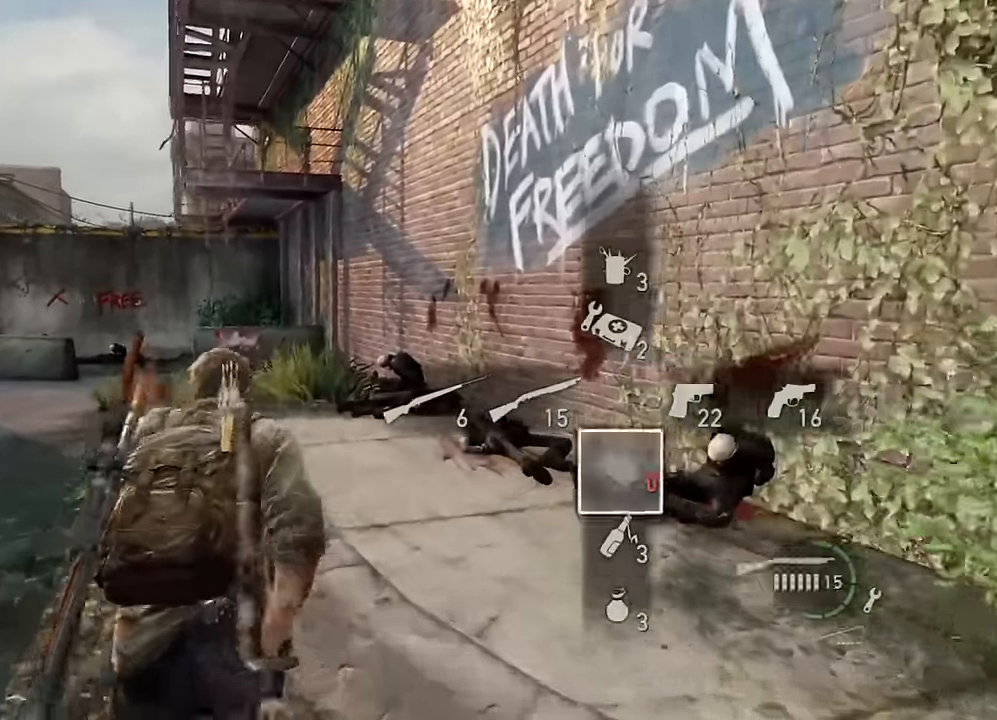
{"buttons": ["DPAD_DOWN", "DPAD_RIGHT"], "left_stick": "center", "right_stick": "center"}
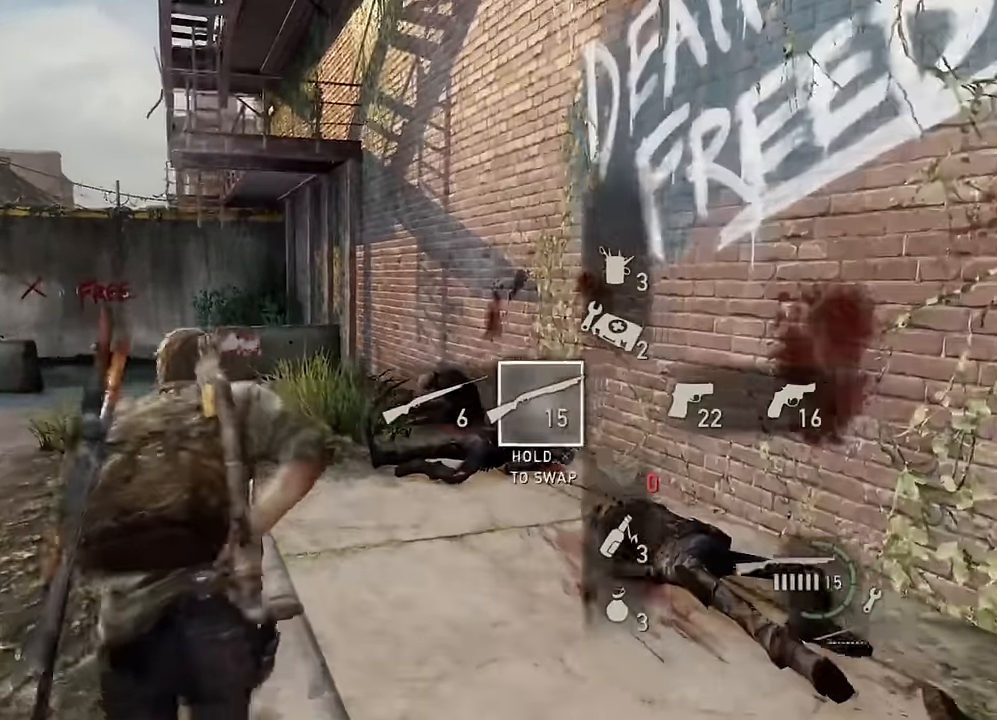
{"buttons": ["DPAD_LEFT"], "left_stick": "center", "right_stick": "right"}
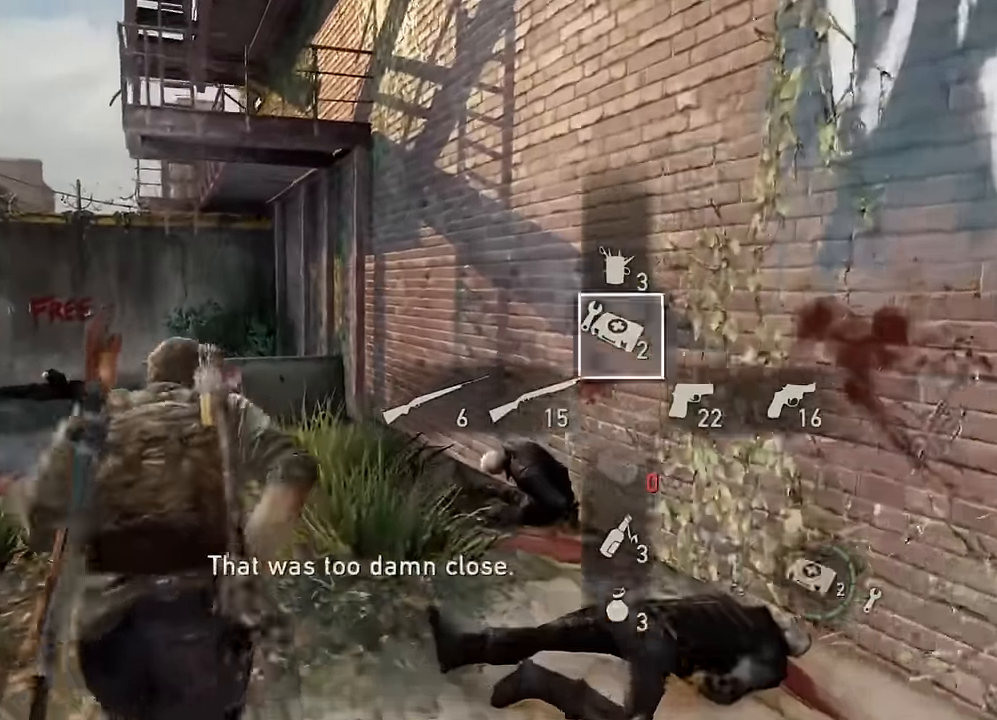
{"buttons": ["DPAD_UP"], "left_stick": "center", "right_stick": "right"}
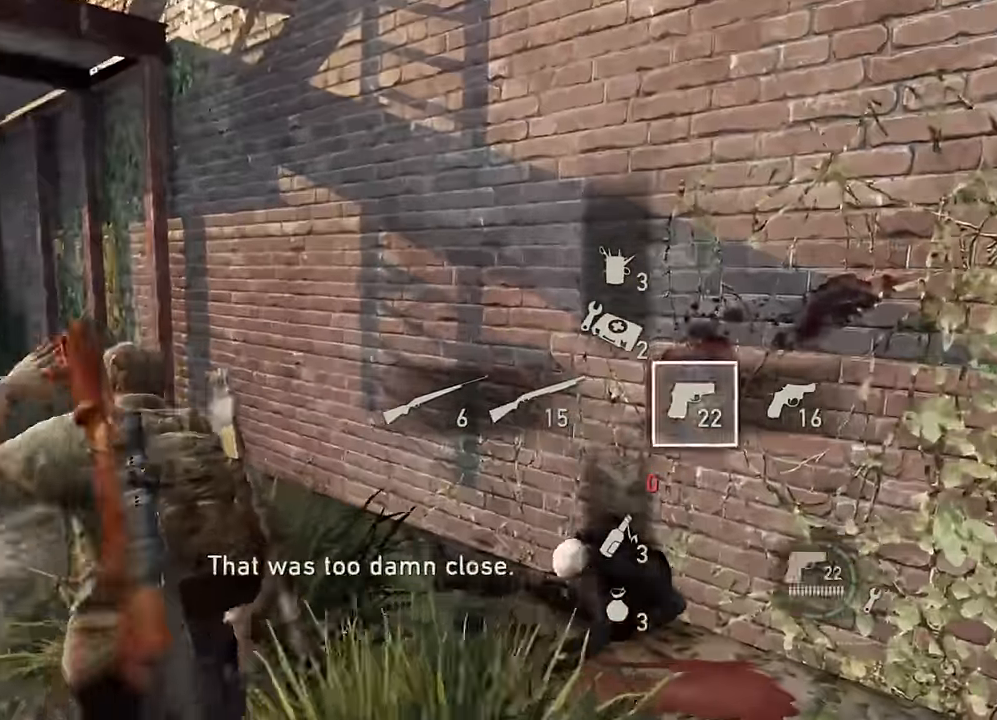
{"buttons": ["DPAD_DOWN", "DPAD_RIGHT"], "left_stick": "center", "right_stick": "right"}
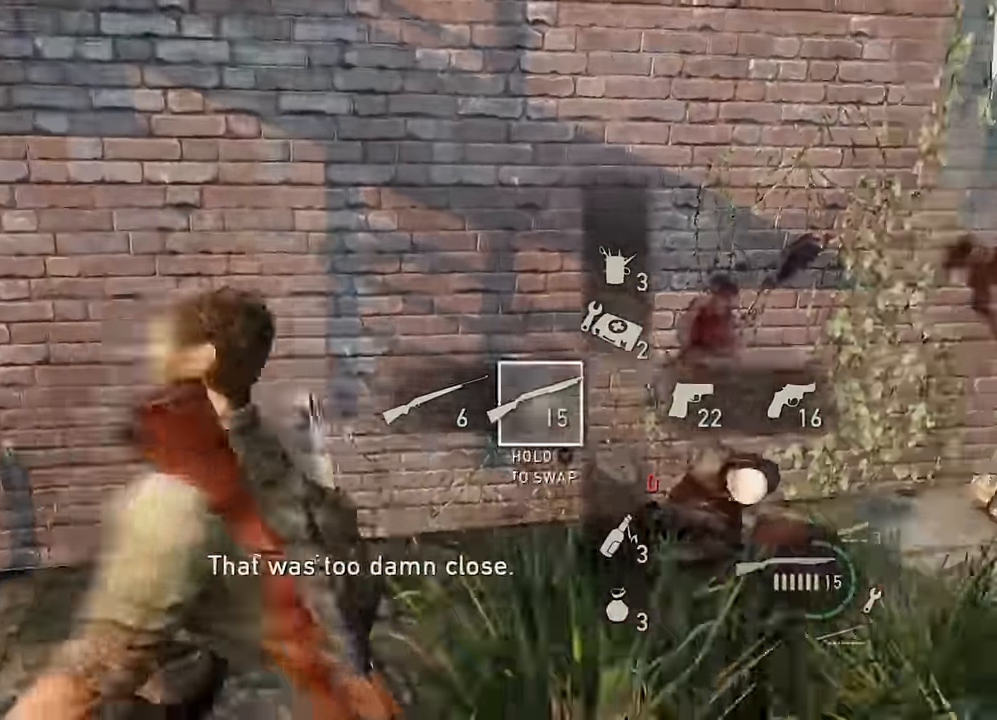
{"buttons": ["DPAD_LEFT"], "left_stick": "center", "right_stick": "center"}
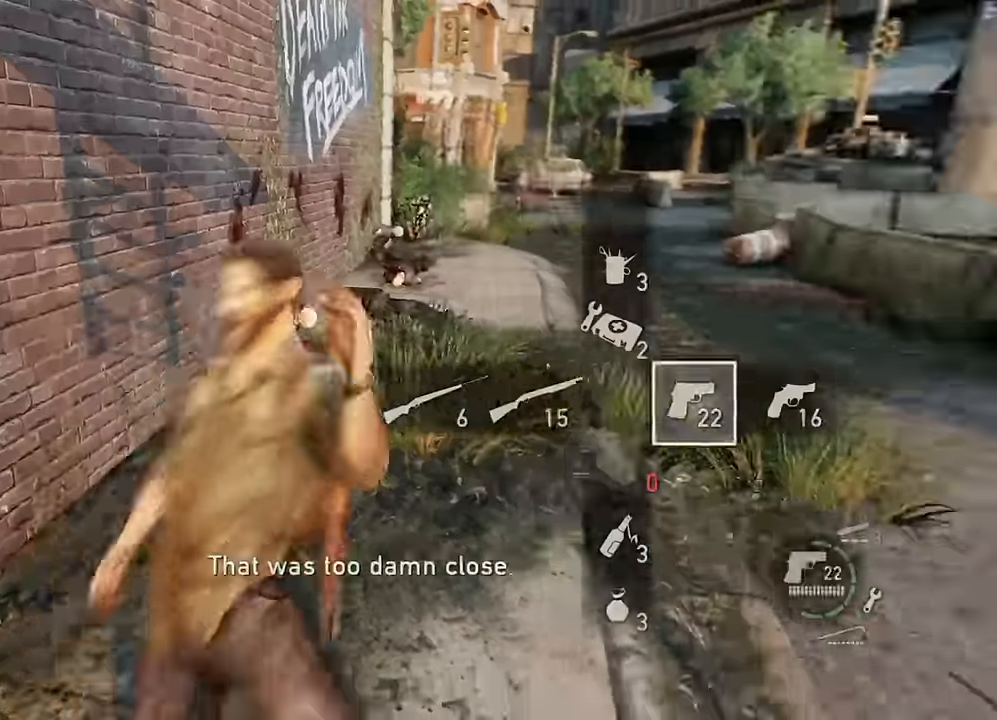
{"buttons": ["DPAD_RIGHT"], "left_stick": "center", "right_stick": "right"}
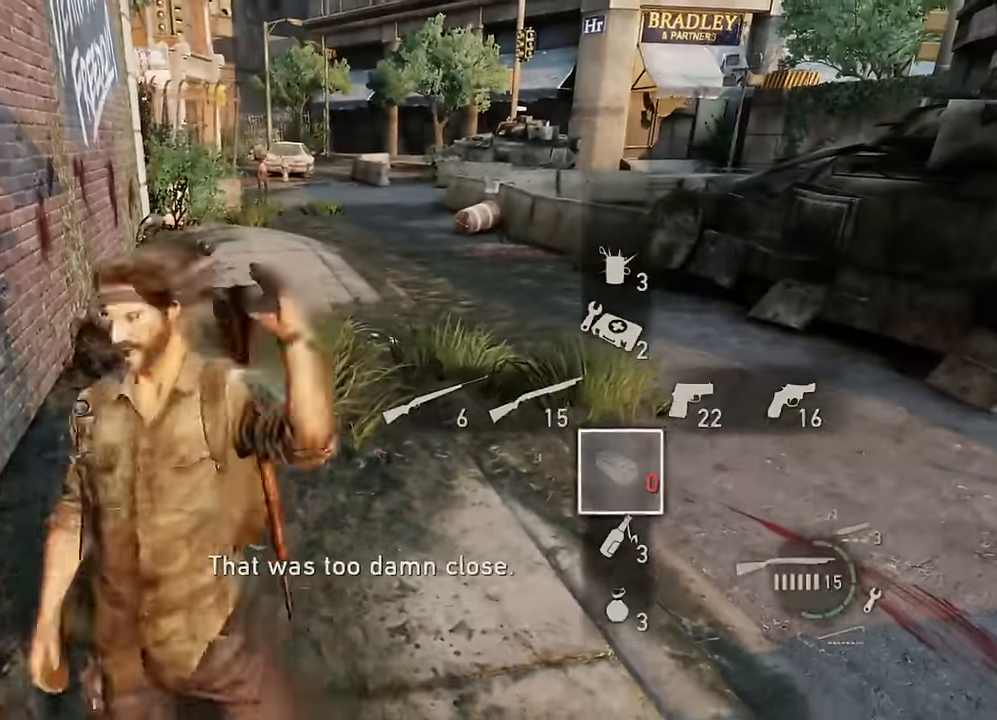
{"buttons": ["DPAD_LEFT"], "left_stick": "center", "right_stick": "center"}